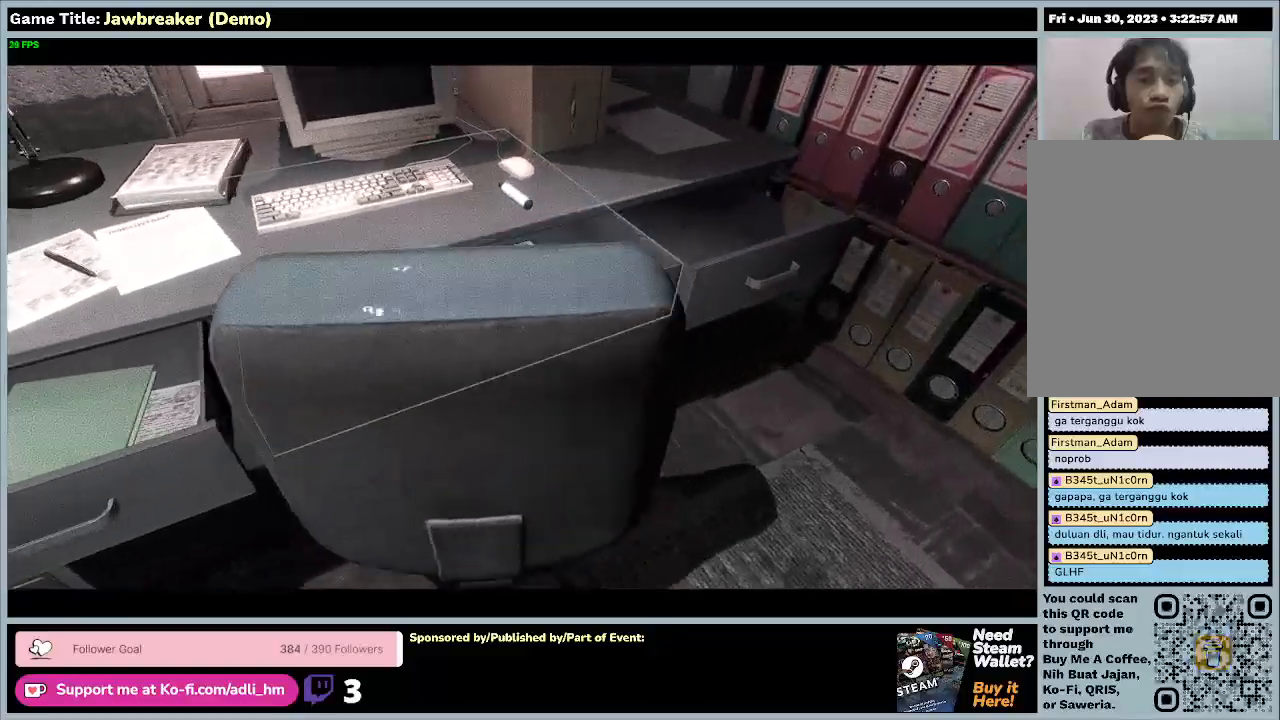
Gameplay with keyboard and mouse; each line is a JSON object with the keys and mouse buttons held at the frame after it. "events" lists presses ("down") and releases ("up") of "0", "1", "2", "3", "4", "5", "6", "7", "8", "9", "a", "alt", "b", "c", "caps_lock", "ctrl", "d", "down", "e", "escape", "f1", "f2", "f3", "f4", "f5", "f6", "f7", "f8", "g", "h", "i", "j", "k", "l", "left", "m", "n", "o", "p", "q", "r", "return", "right", "s", "shift", "space", "t", "tab", "tilde", "u", "up", "v", "w", "x", "y", "z", "mouse_left", "mouse_wheel" and "mouse_right" between this image and that frame as [ms after this image, input, new state], when the widget could be followed in between. "mouse_left", "mouse_wheel", "mouse_right" = the "left", "wheel", "right" buttons of the "mouse" list. No other keys are recorded. "wheel" means that the mouse wheel is clicked or scrolled. Not read: f mouse_move.
{"keys": ["d", "w"], "mouse": [], "events": [[33, "w", "down"]]}
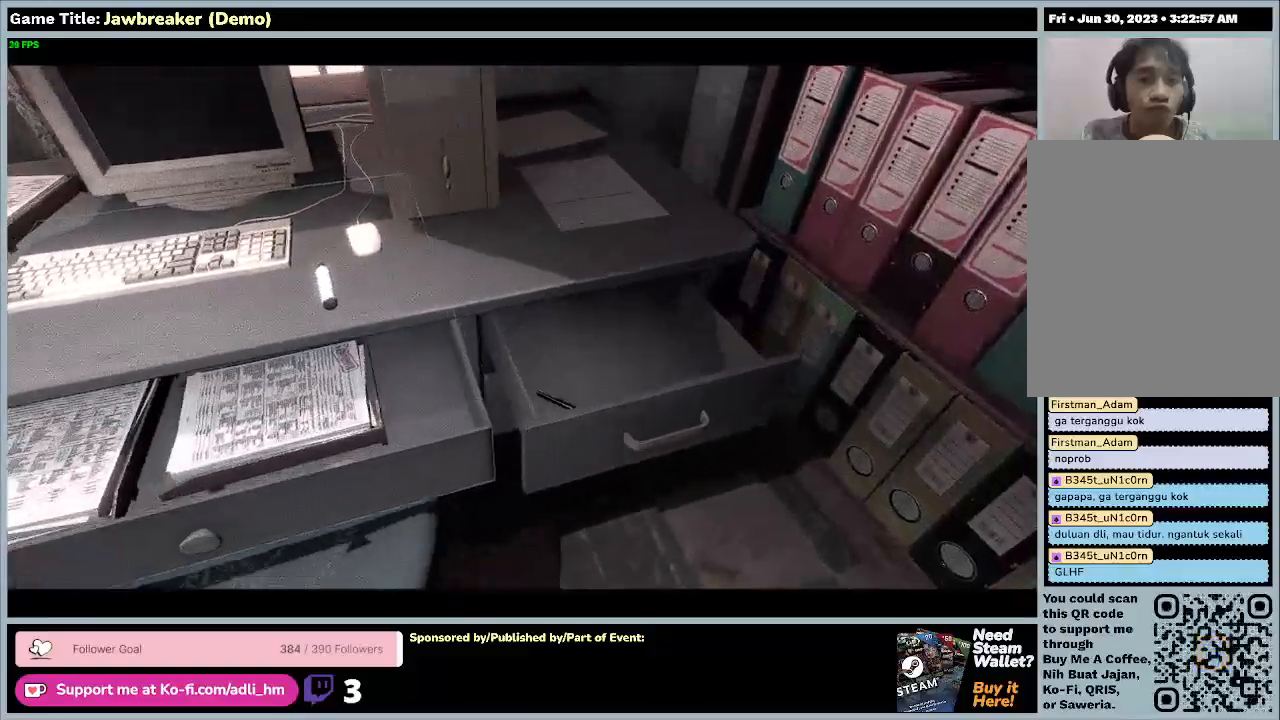
{"keys": ["w"], "mouse": [], "events": [[433, "d", "up"]]}
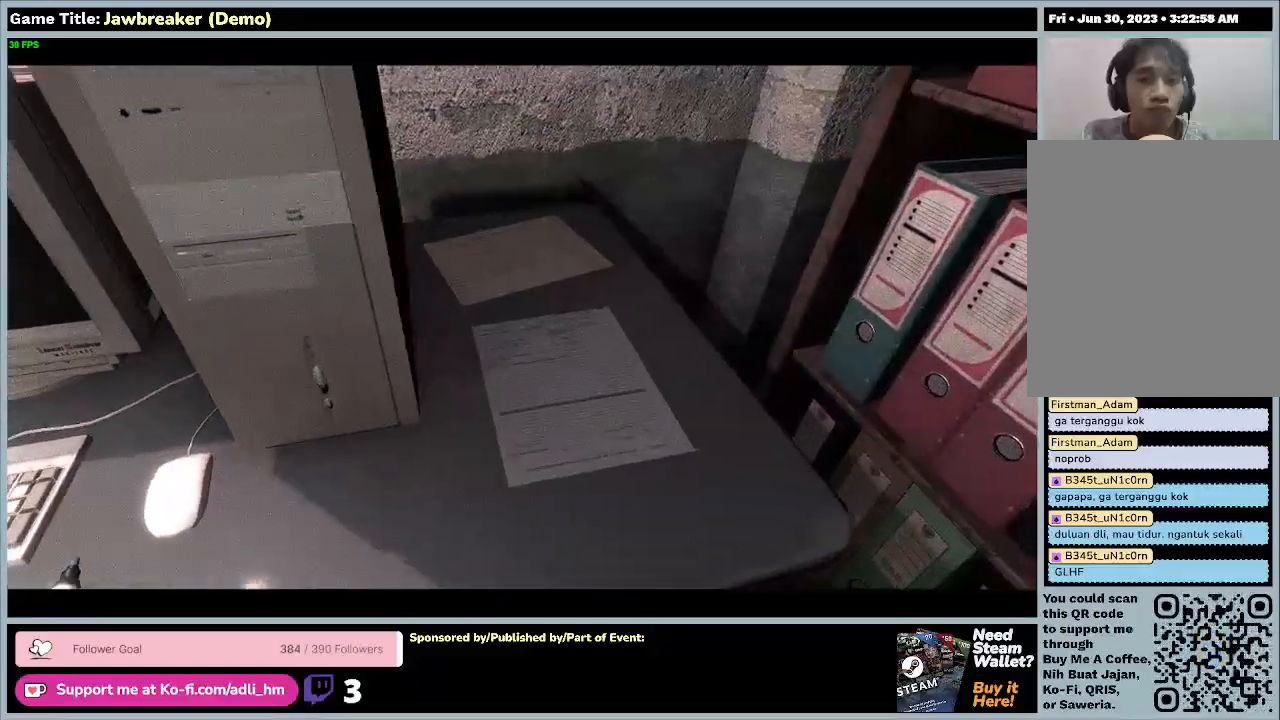
{"keys": ["w"], "mouse": [], "events": []}
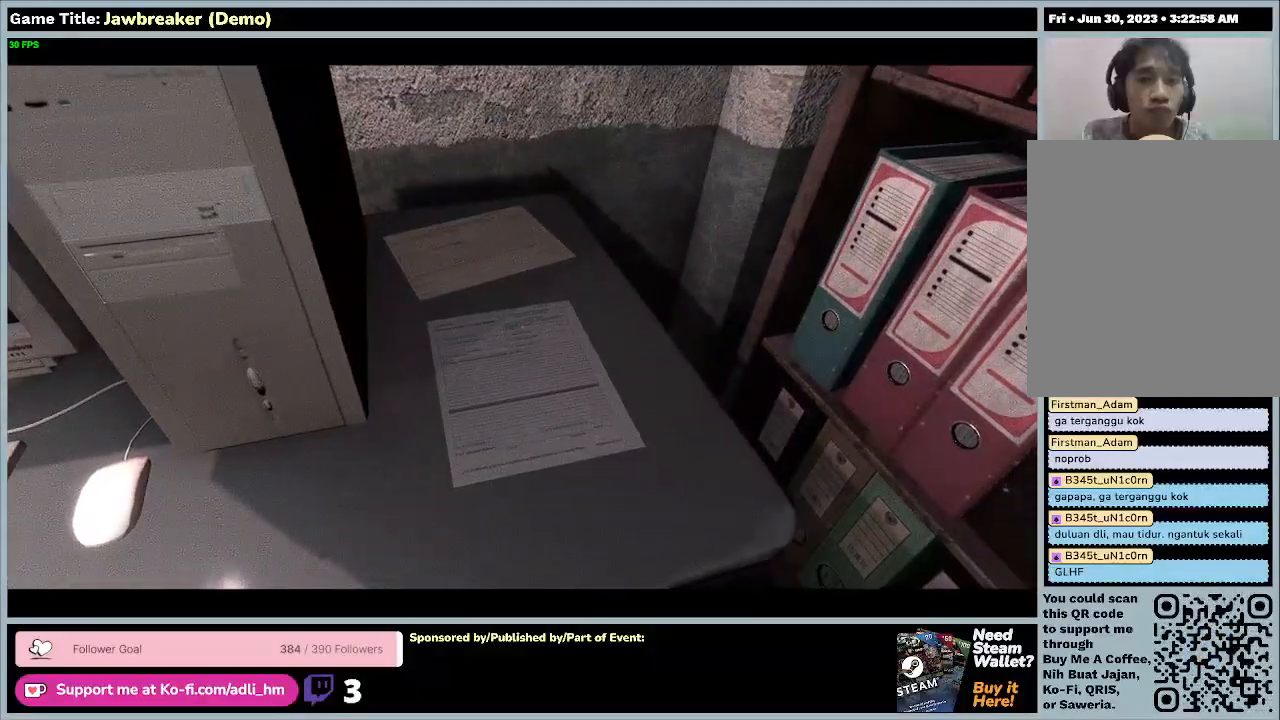
{"keys": [], "mouse": [], "events": [[67, "w", "up"]]}
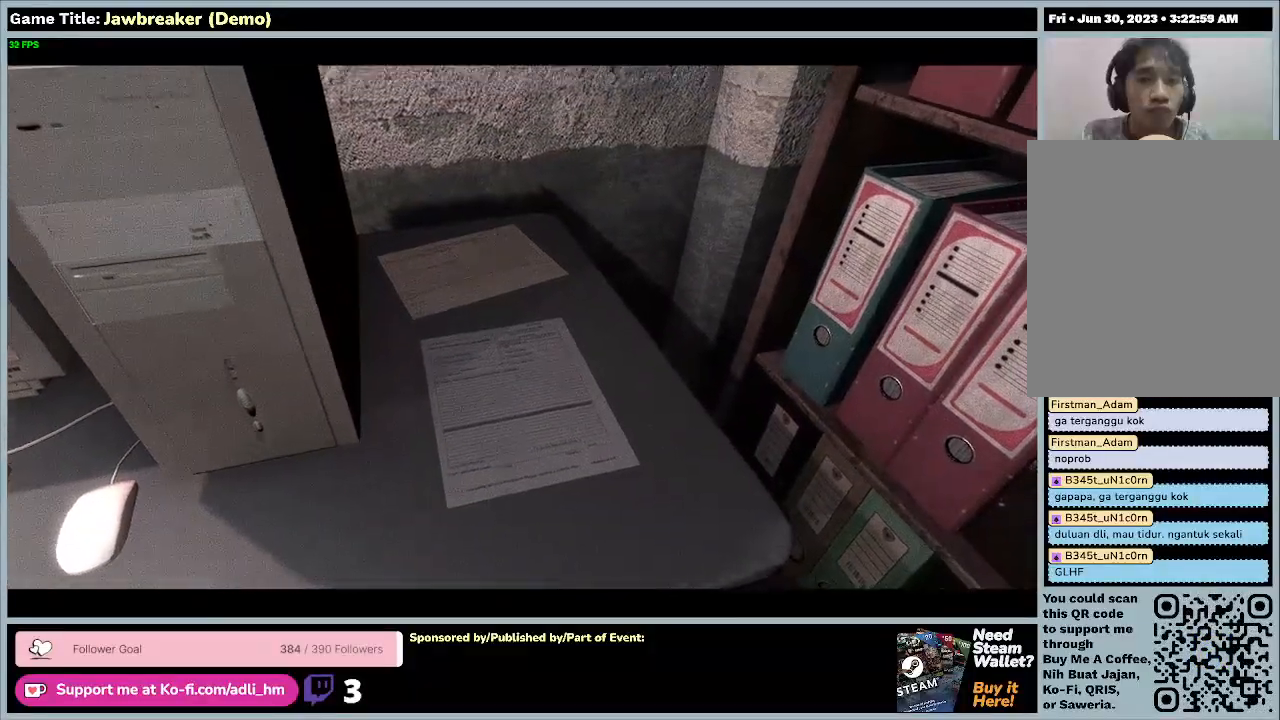
{"keys": [], "mouse": [], "events": []}
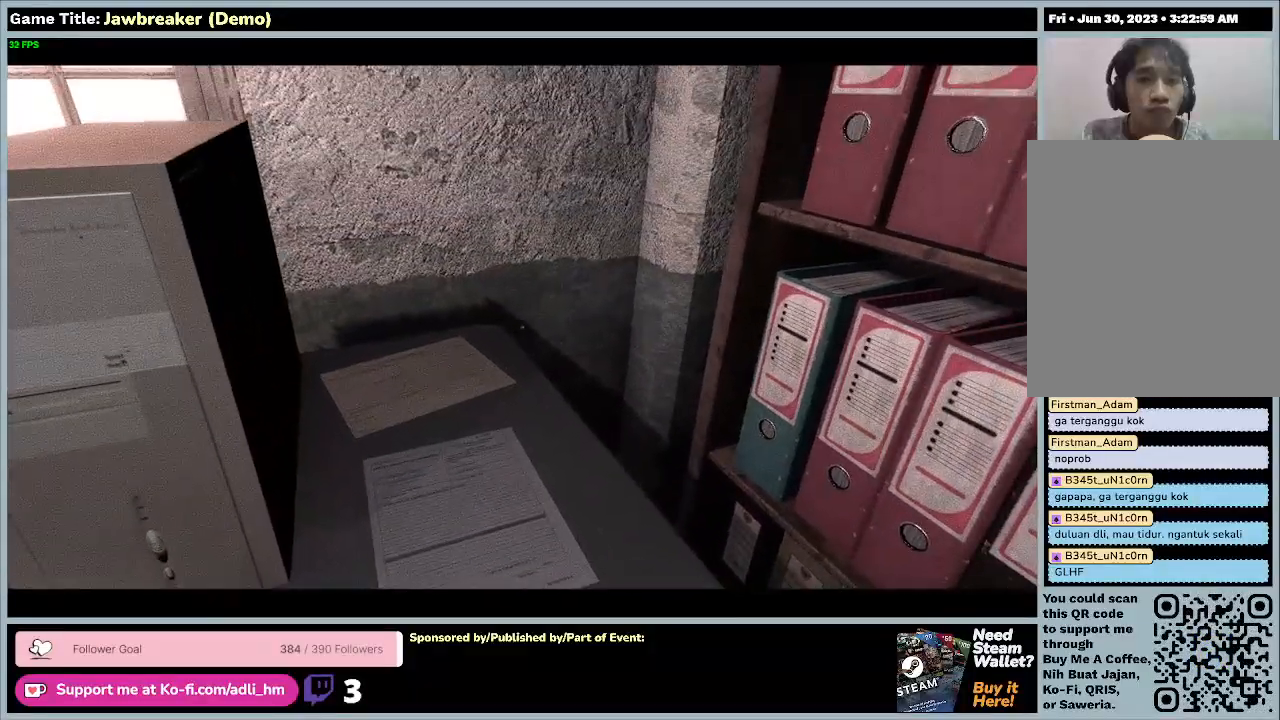
{"keys": [], "mouse": [], "events": []}
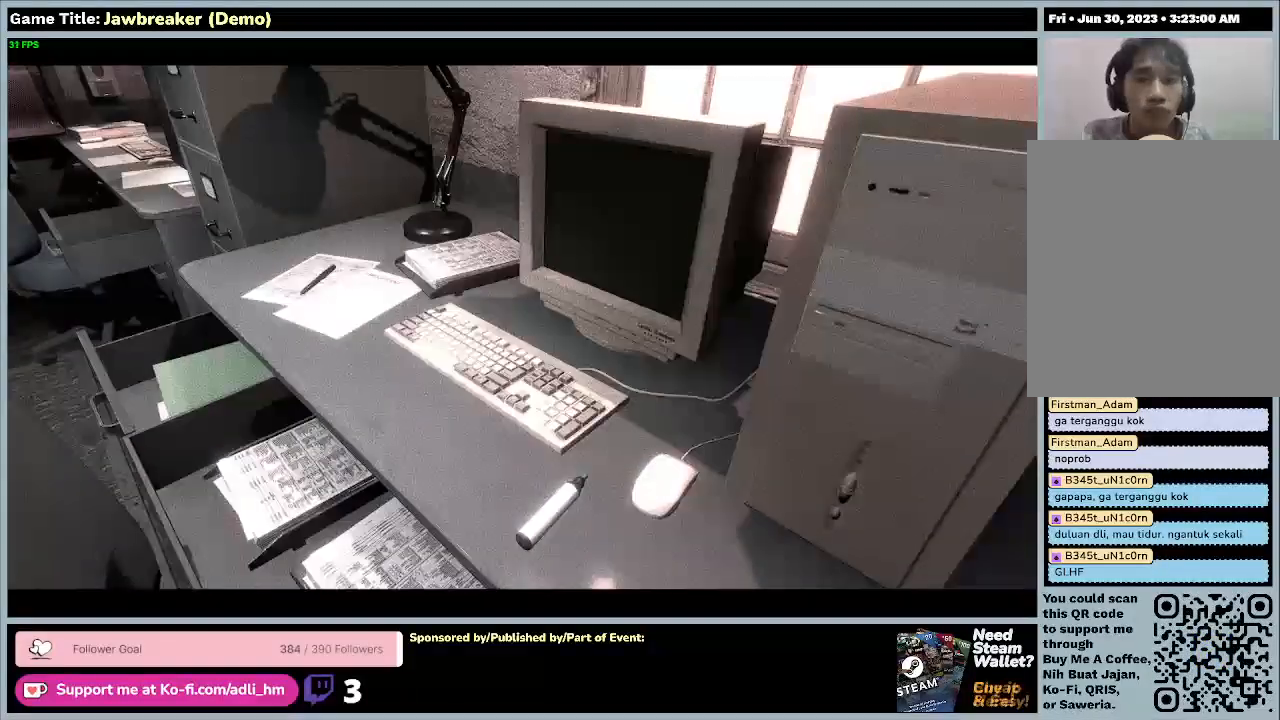
{"keys": [], "mouse": [], "events": []}
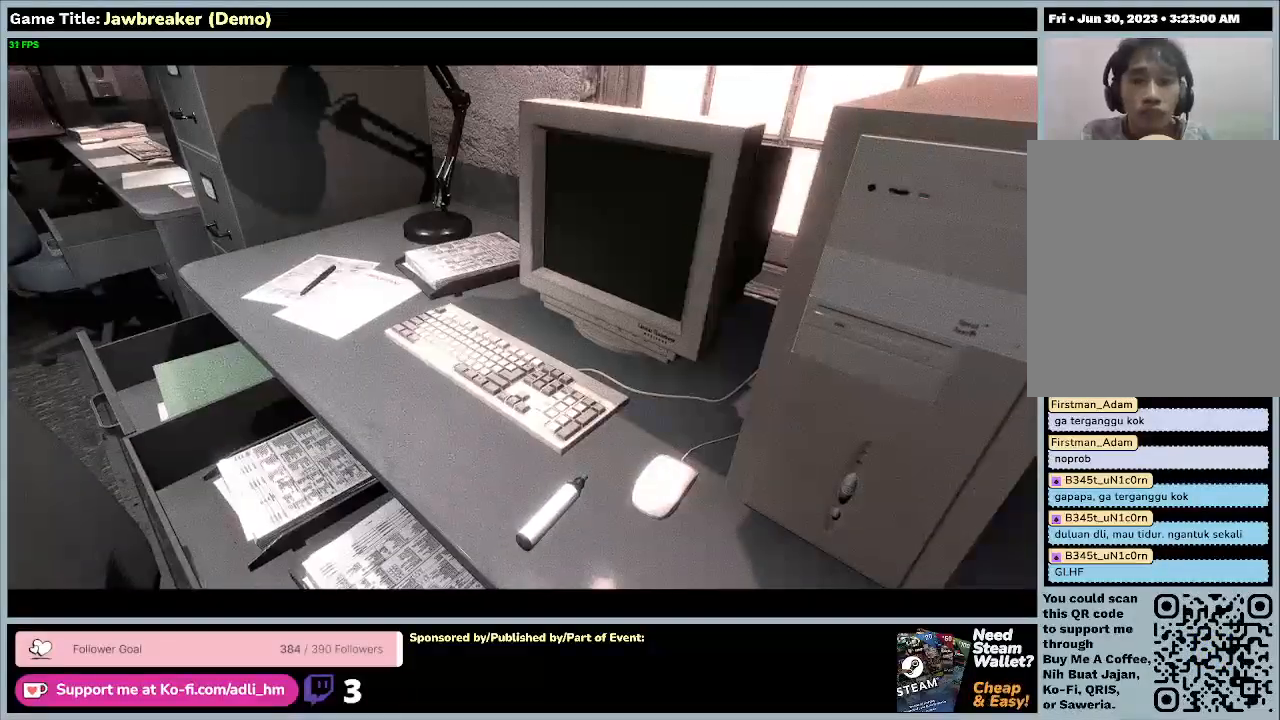
{"keys": [], "mouse": [], "events": []}
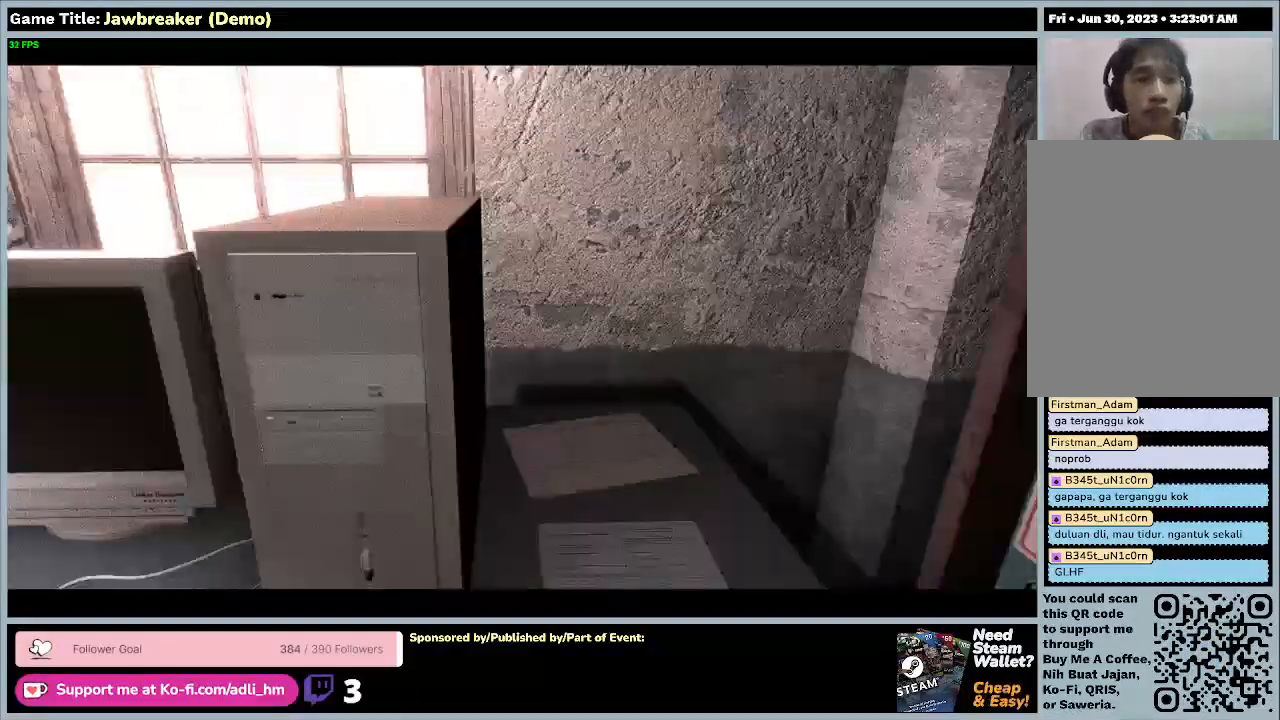
{"keys": [], "mouse": [], "events": []}
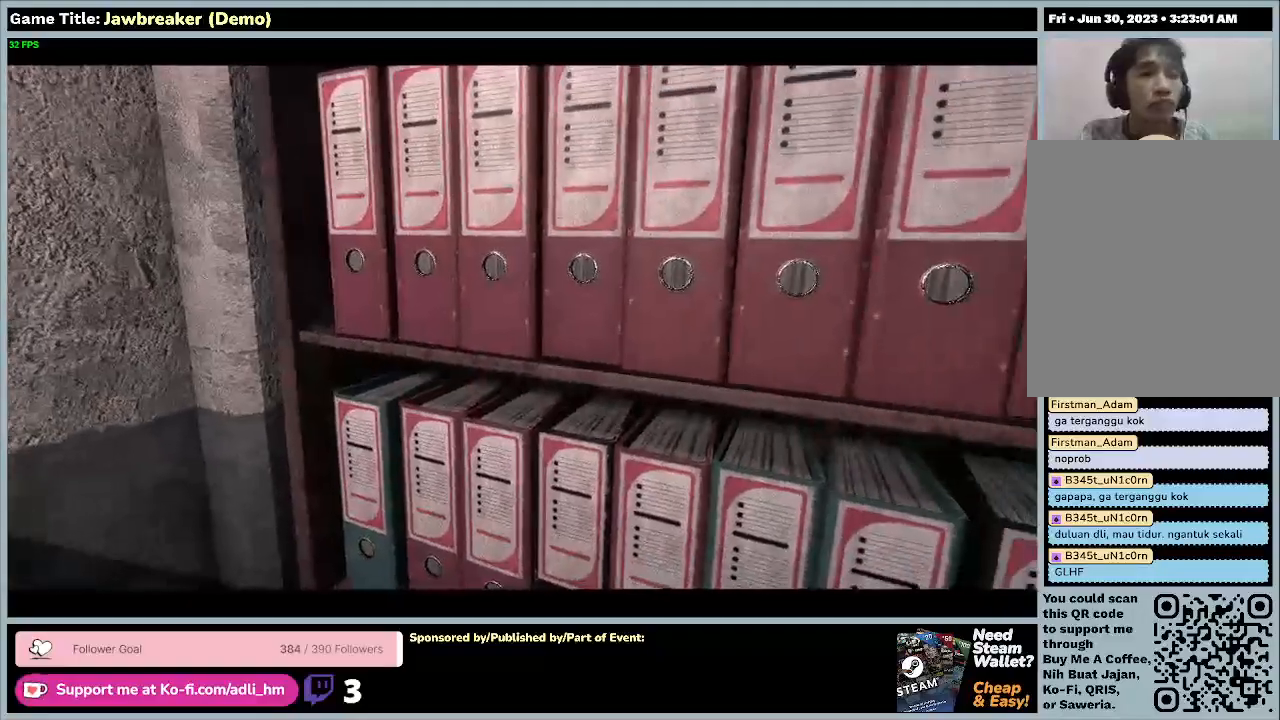
{"keys": [], "mouse": [], "events": []}
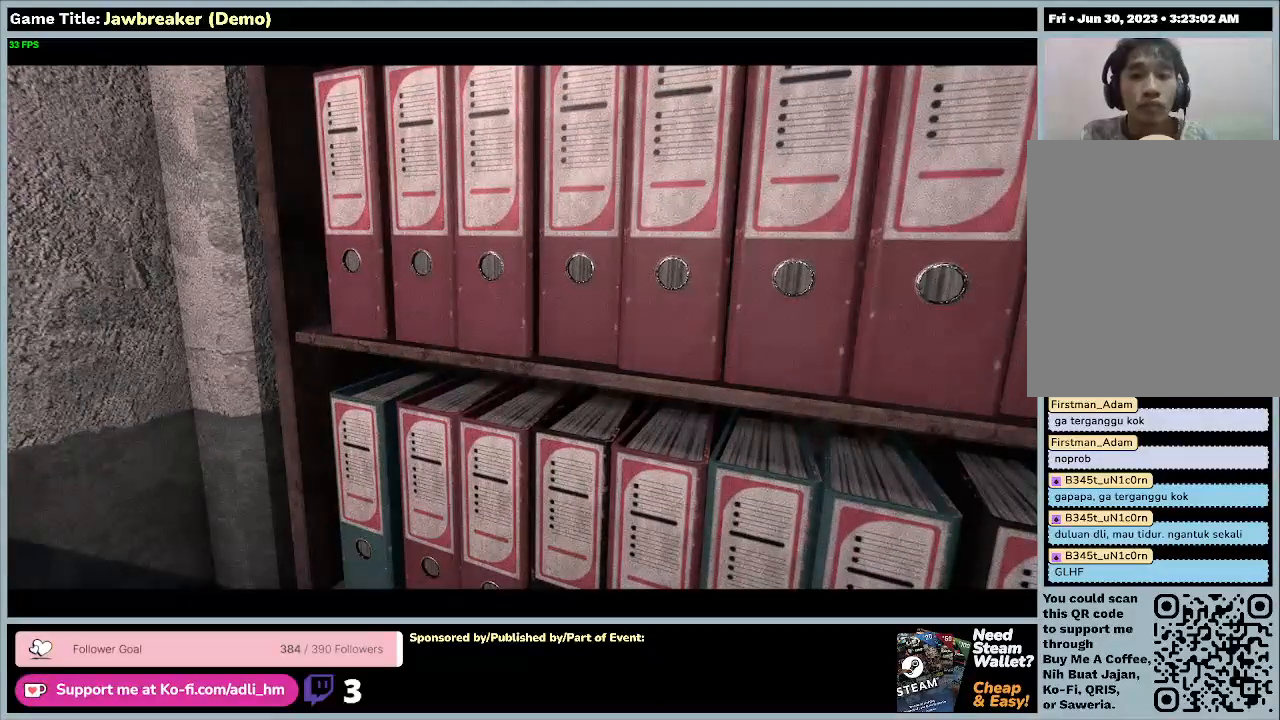
{"keys": ["s"], "mouse": [], "events": [[500, "s", "down"]]}
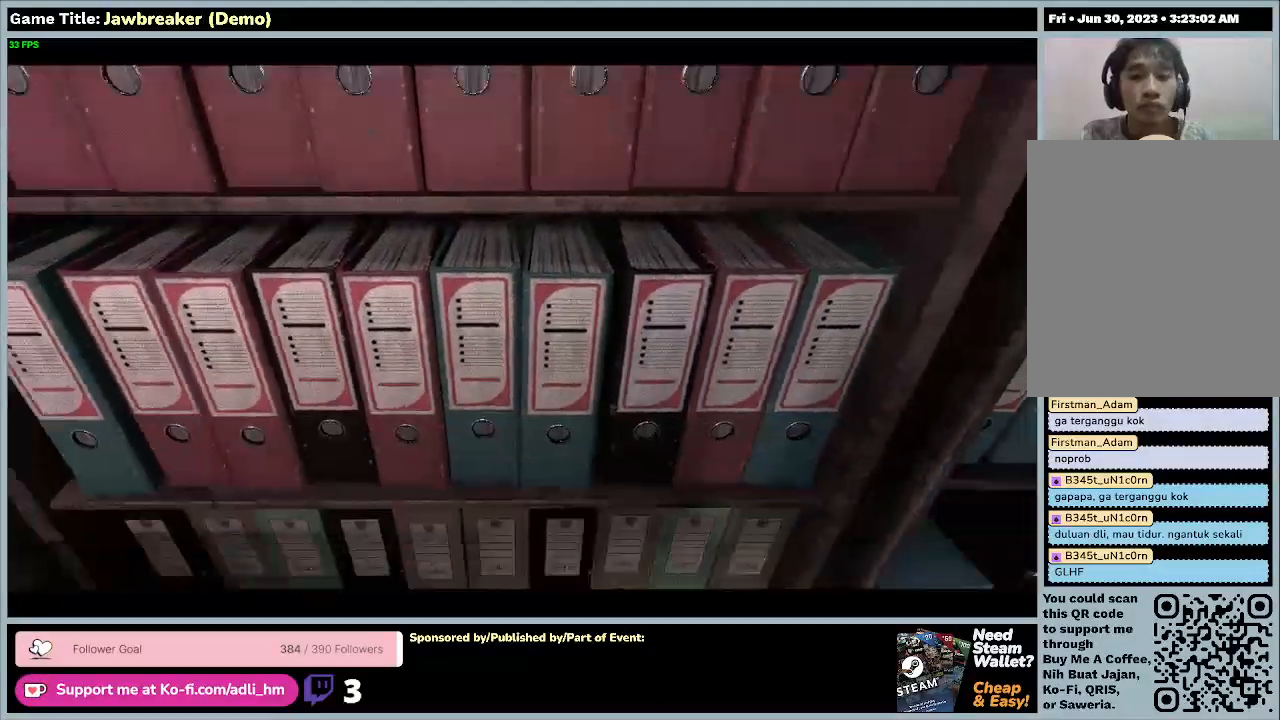
{"keys": ["s"], "mouse": [], "events": []}
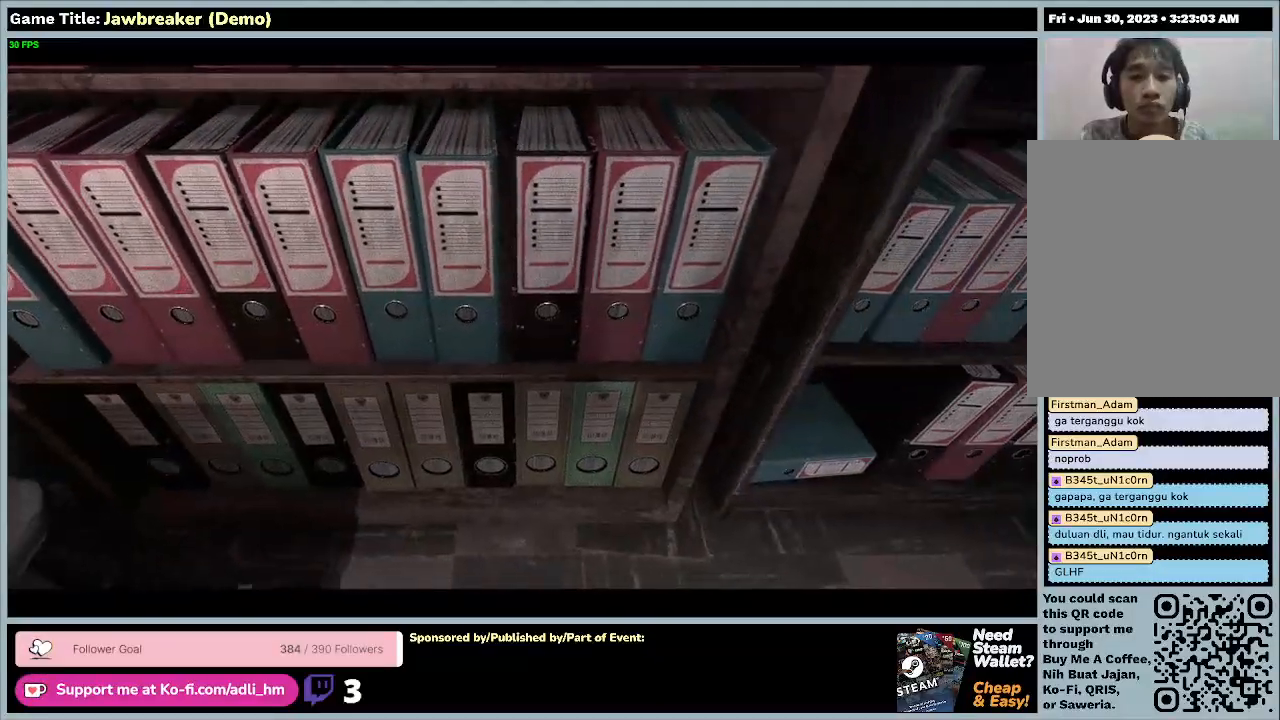
{"keys": [], "mouse": [], "events": [[267, "s", "up"]]}
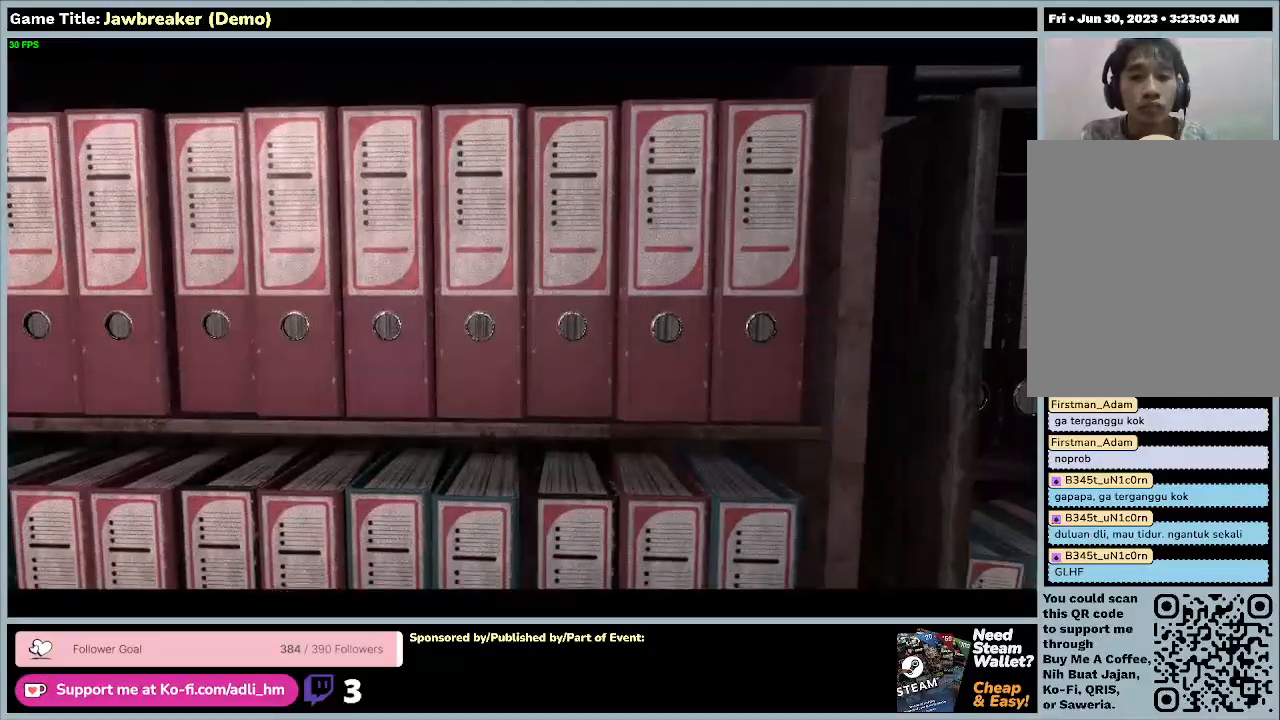
{"keys": [], "mouse": [], "events": []}
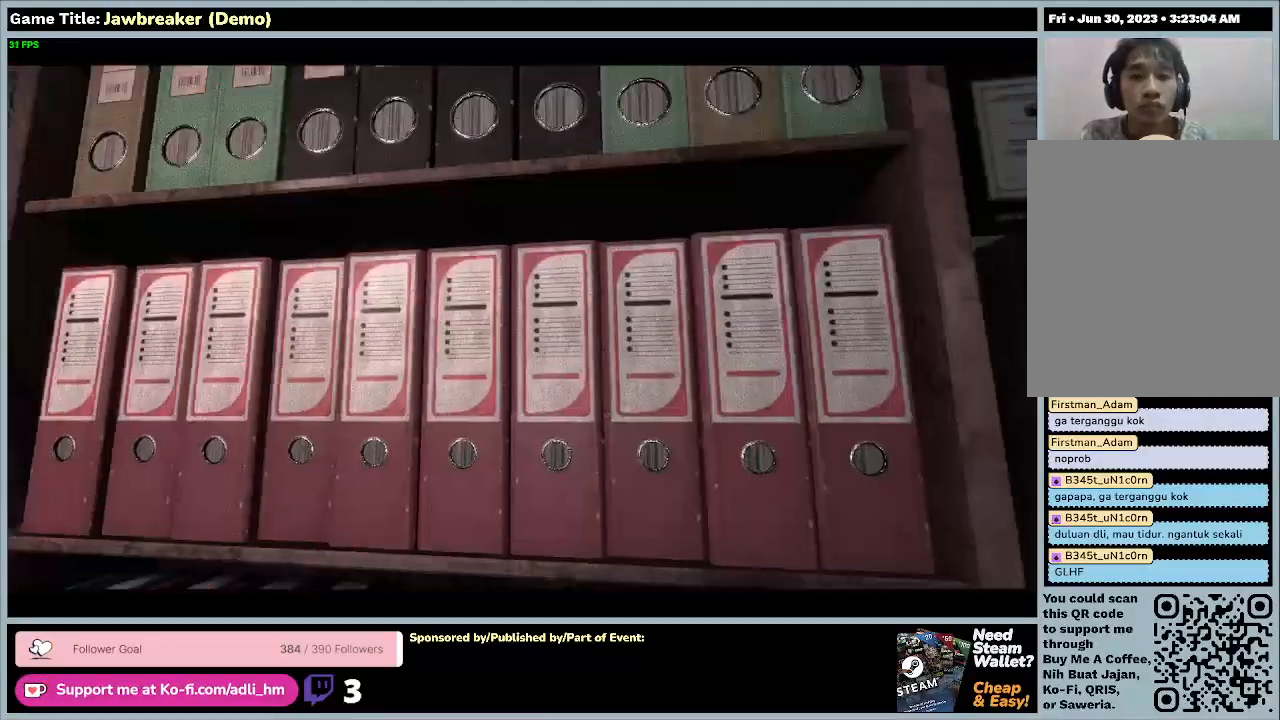
{"keys": [], "mouse": [], "events": []}
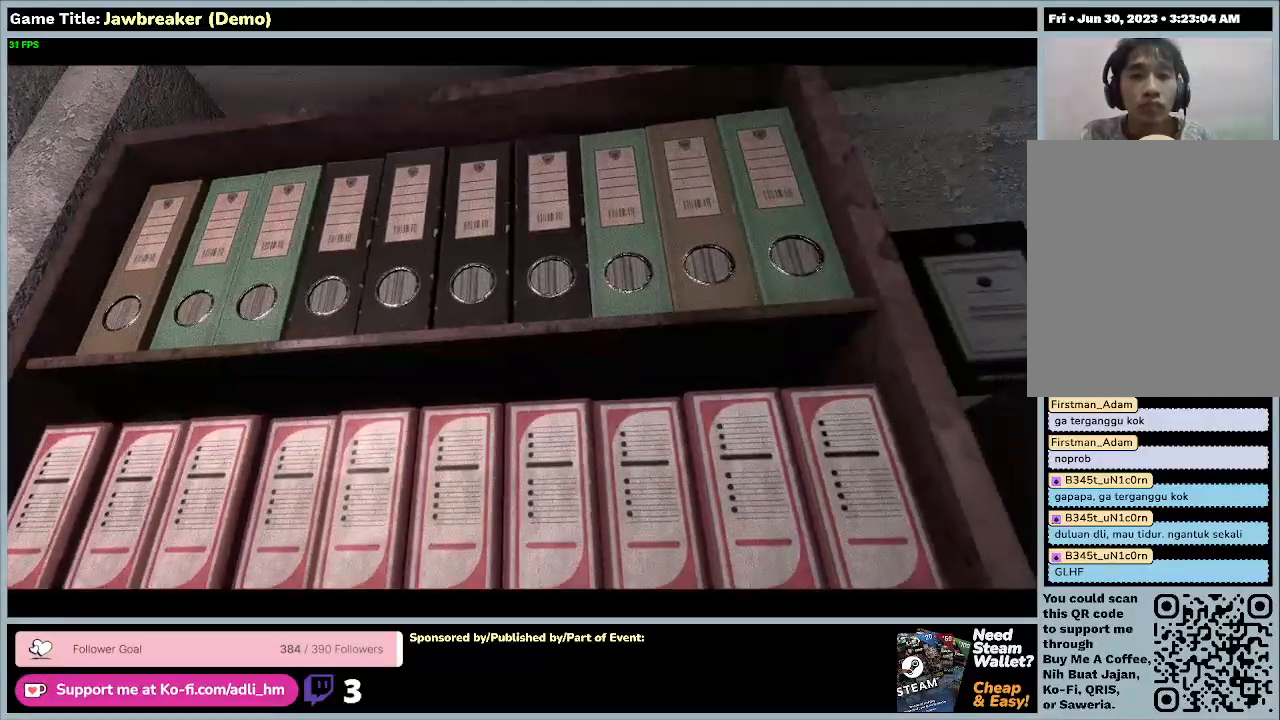
{"keys": [], "mouse": [], "events": []}
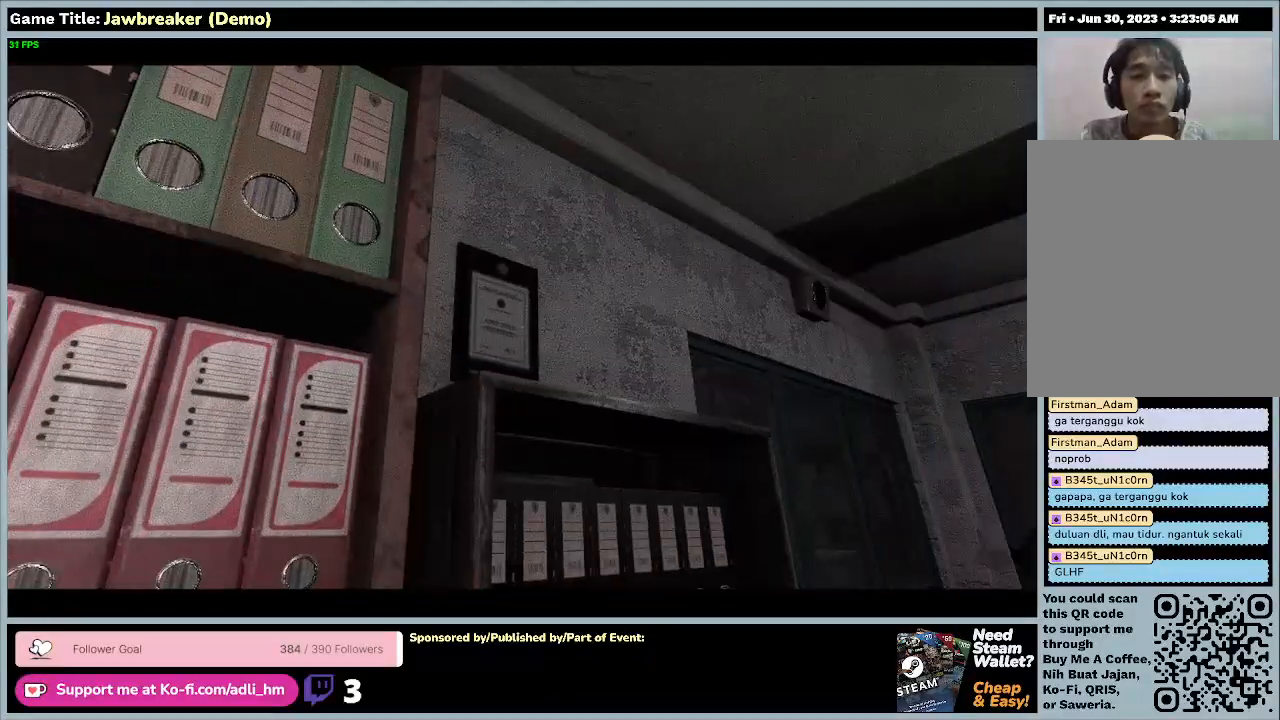
{"keys": ["d"], "mouse": [], "events": [[300, "d", "down"]]}
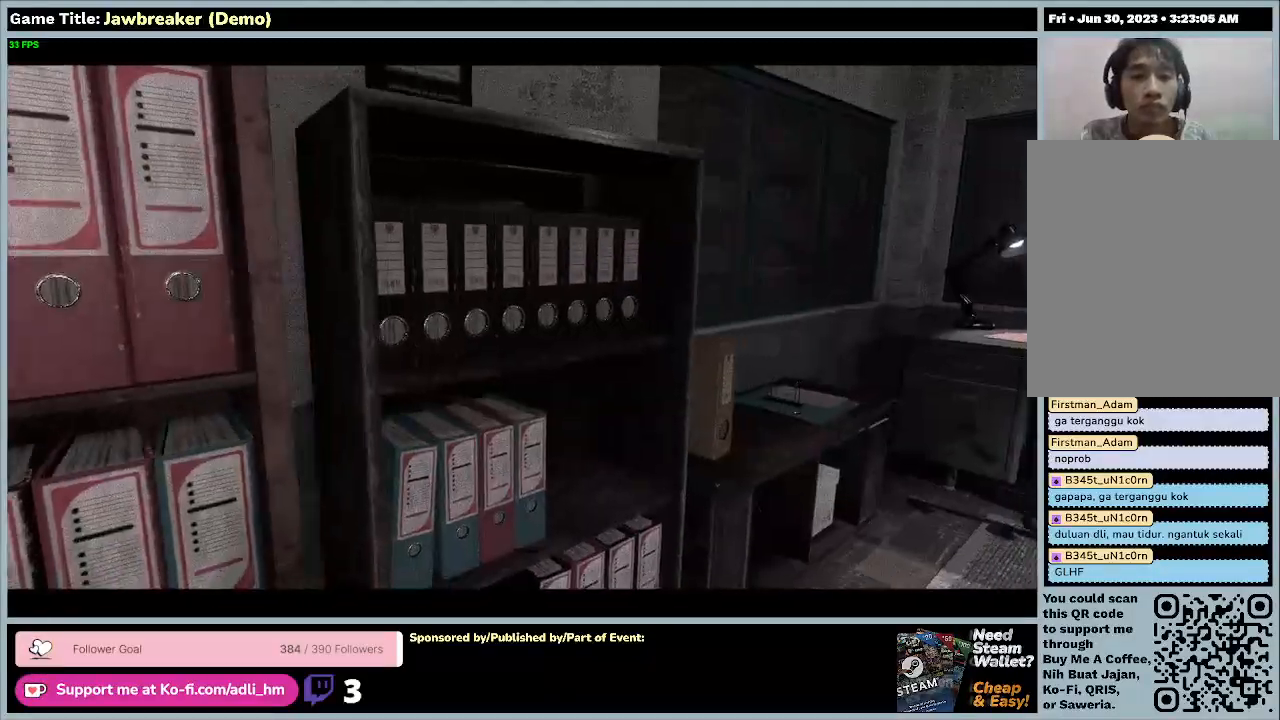
{"keys": ["d"], "mouse": [], "events": []}
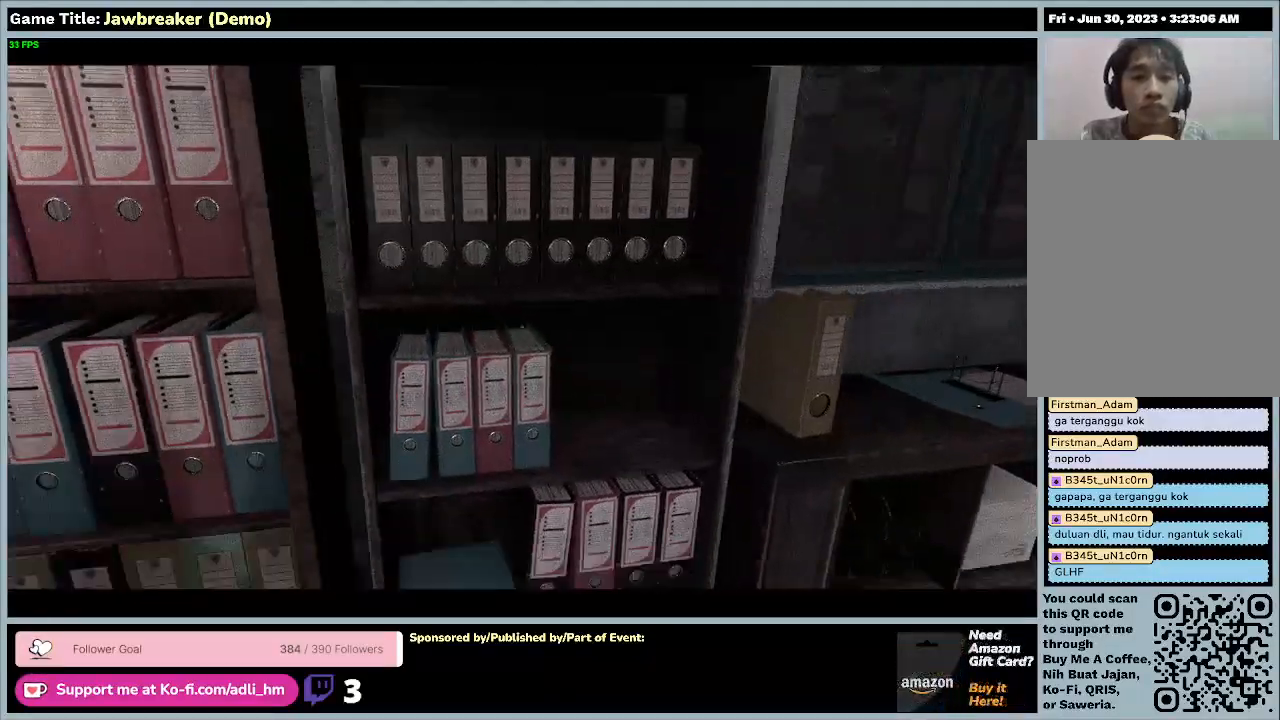
{"keys": ["d"], "mouse": [], "events": []}
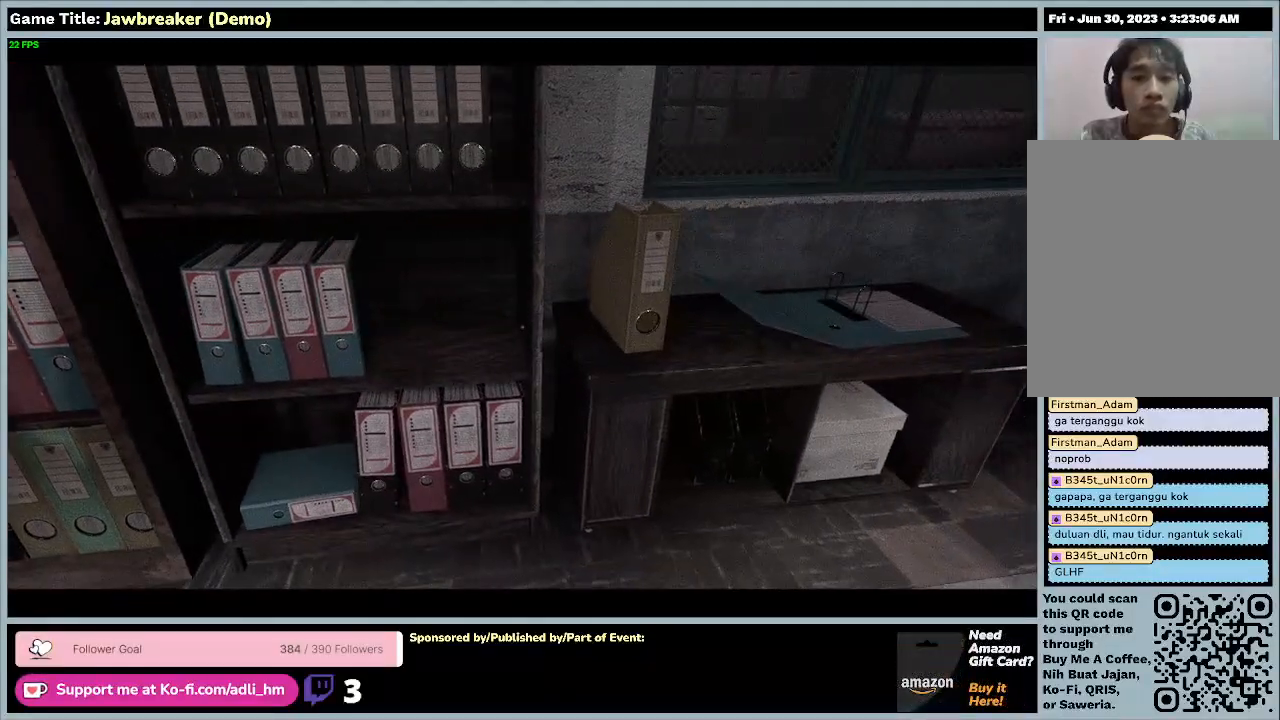
{"keys": [], "mouse": [], "events": [[300, "d", "up"]]}
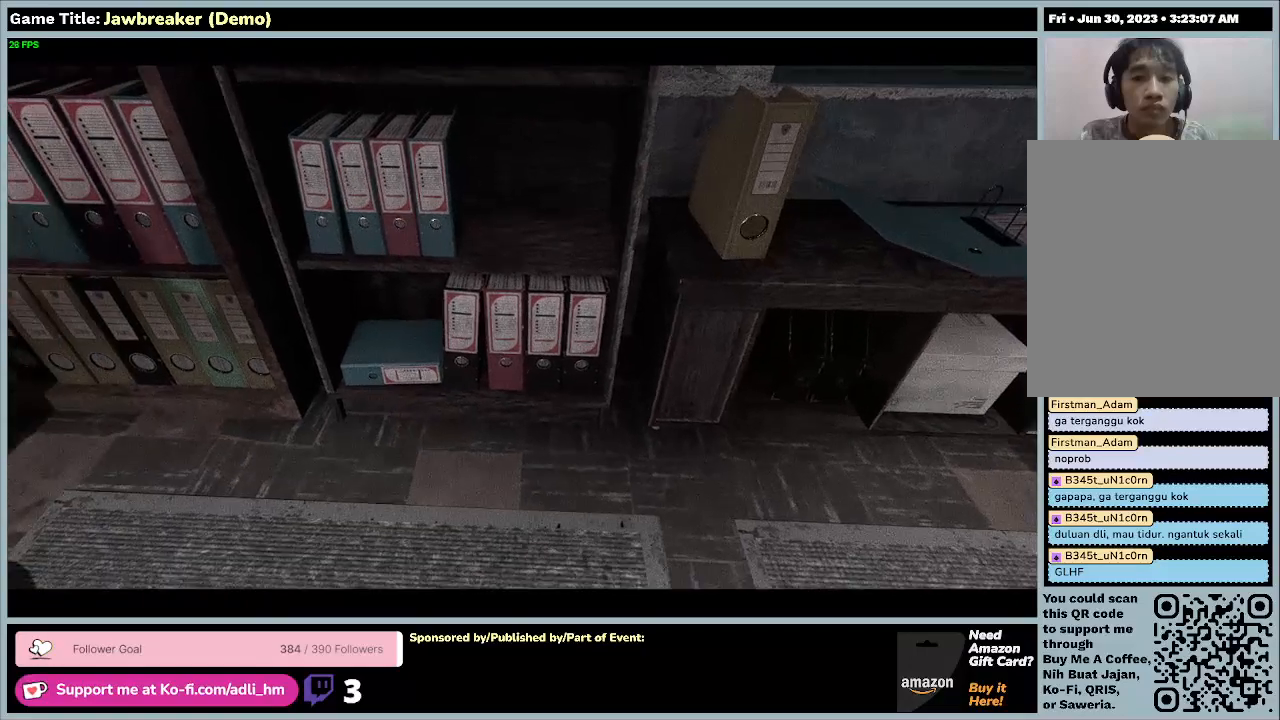
{"keys": ["d", "w"], "mouse": [], "events": [[400, "d", "down"], [433, "w", "down"]]}
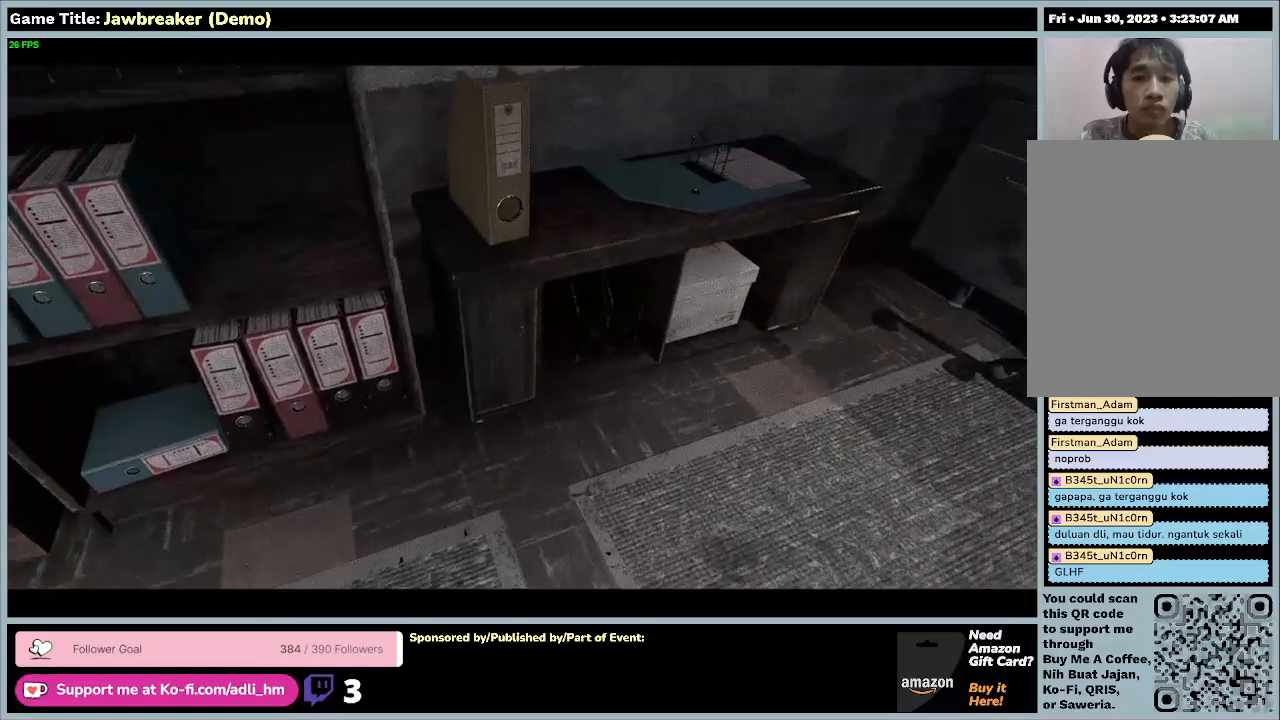
{"keys": ["d", "w"], "mouse": [], "events": []}
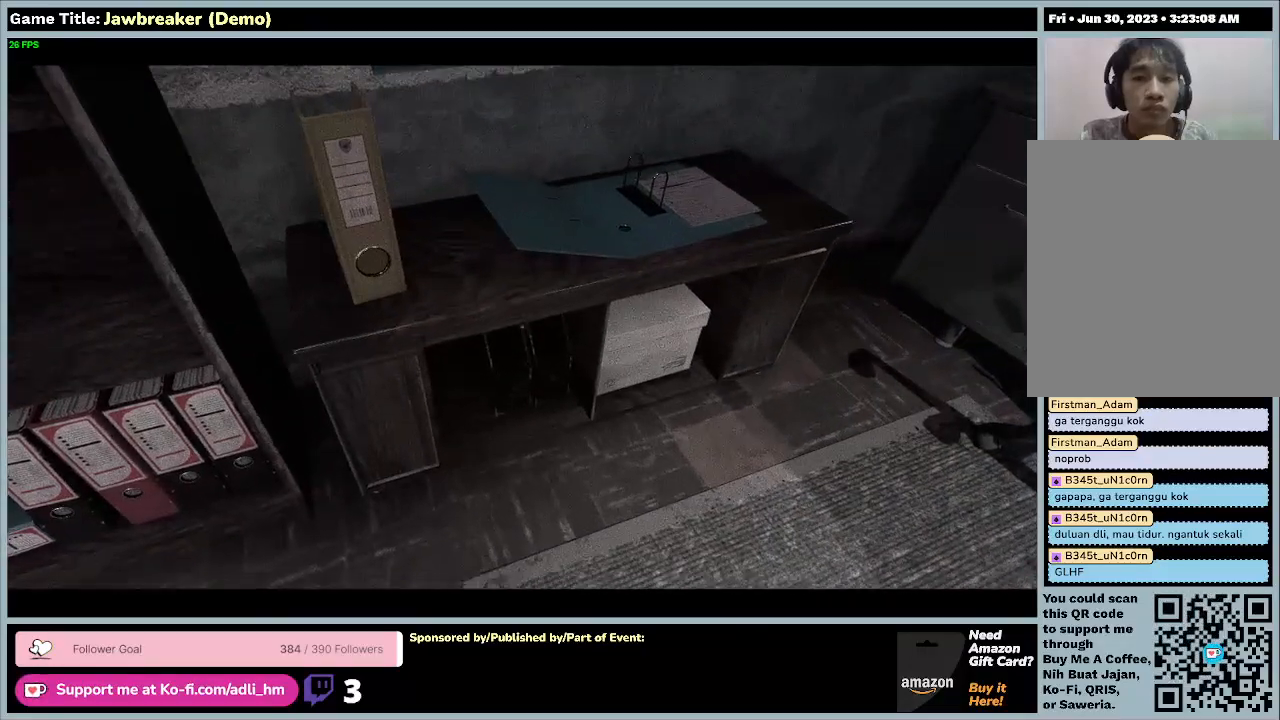
{"keys": [], "mouse": [], "events": [[267, "d", "up"], [267, "w", "up"]]}
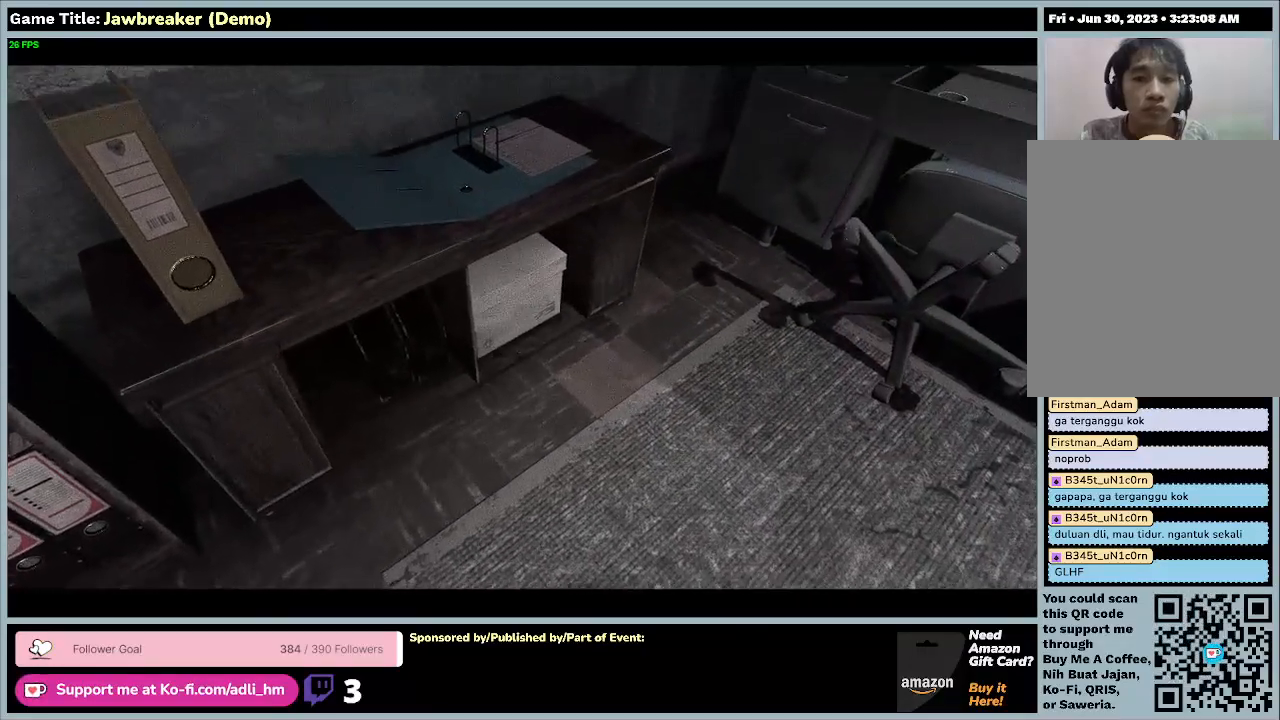
{"keys": [], "mouse": [], "events": []}
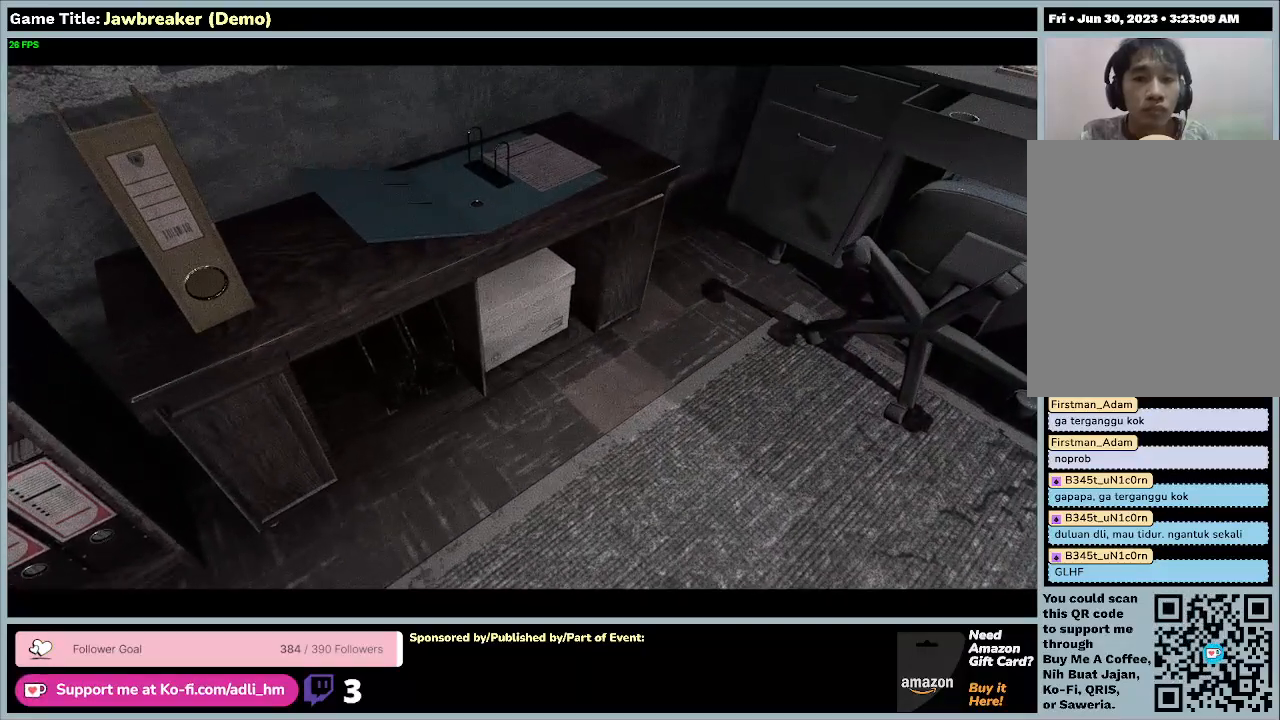
{"keys": ["w"], "mouse": [], "events": [[167, "w", "down"]]}
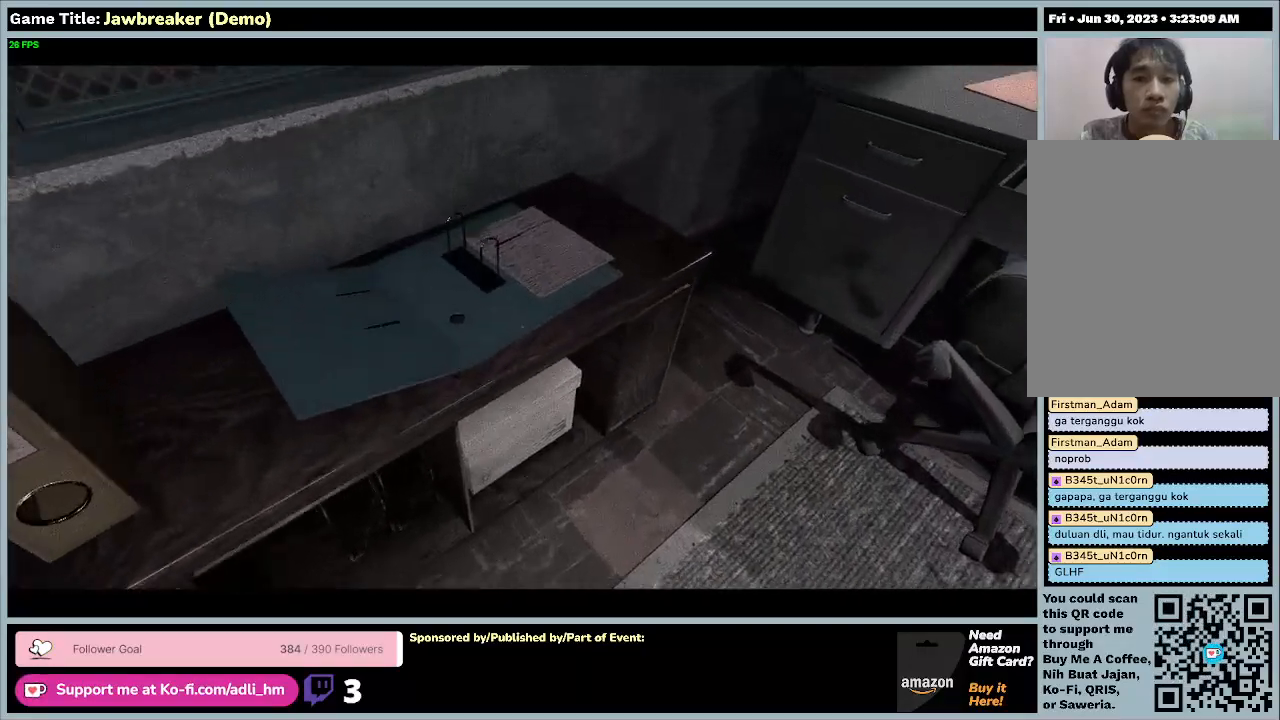
{"keys": ["w"], "mouse": [], "events": []}
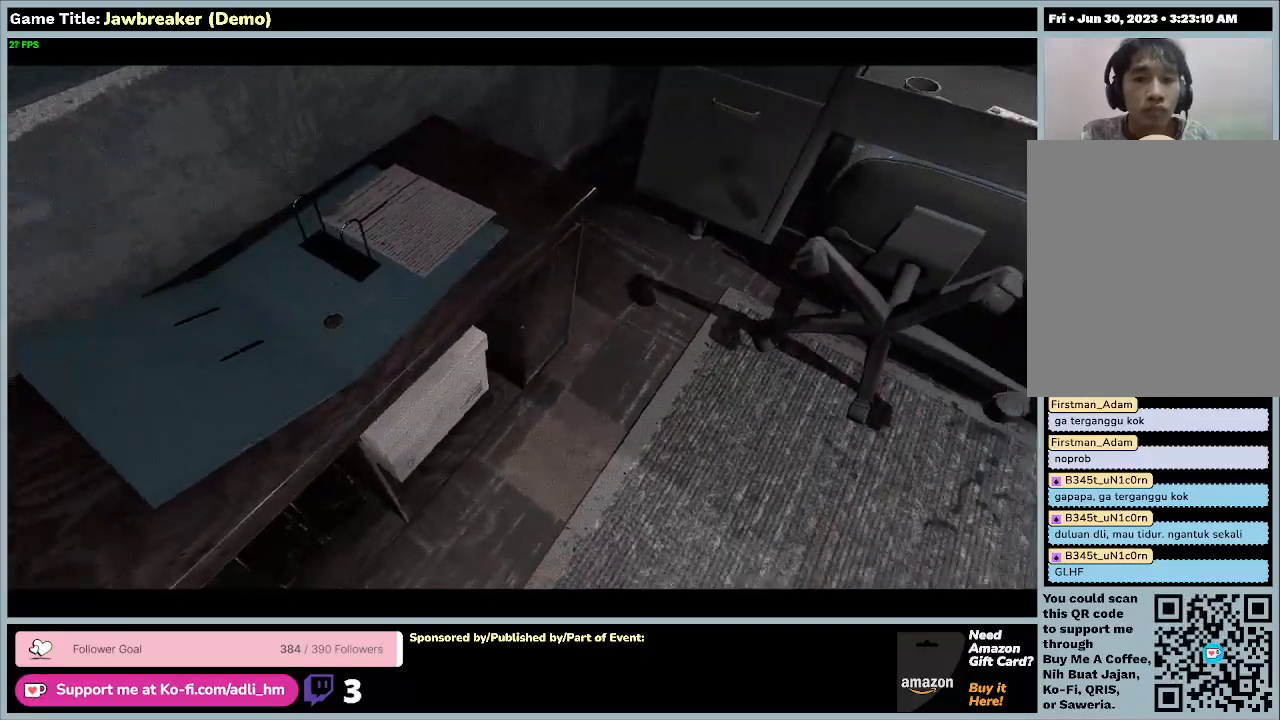
{"keys": ["w"], "mouse": [], "events": [[233, "w", "up"], [433, "w", "down"]]}